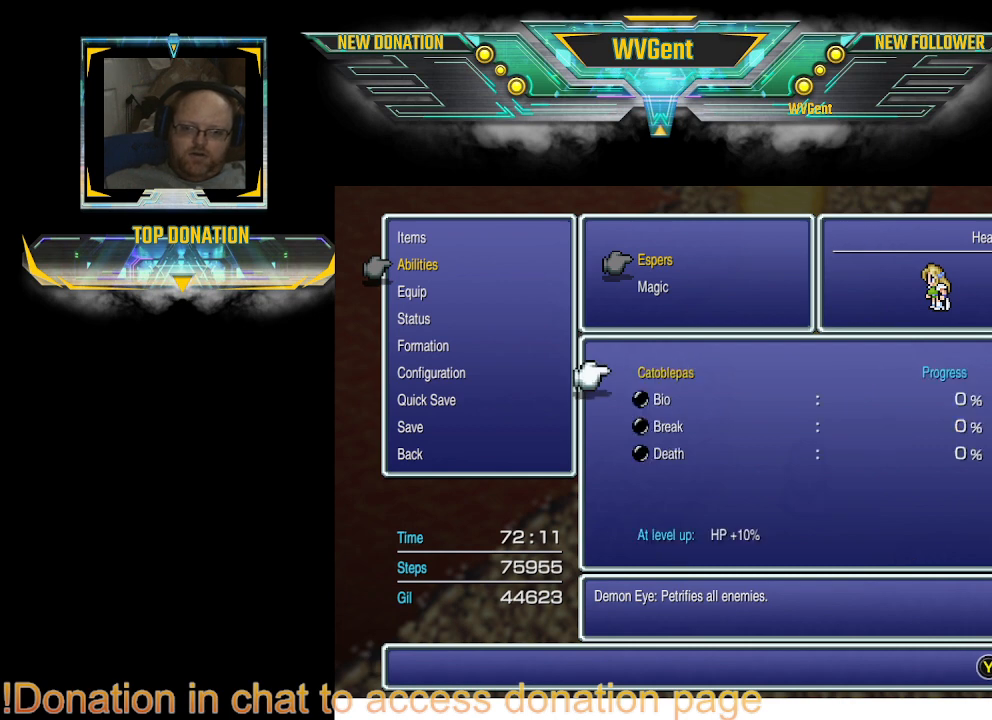
Gameplay with a controller (PlayStation layout); each line is a JSON object with the inputs held at the frame after it. "events" lists button and stick changes between this image and that frame as [ms after this image, input, new state], when the widget could be followed in between. Not read: L3 R3.
{"buttons": [], "left_stick": "center", "right_stick": "center", "events": []}
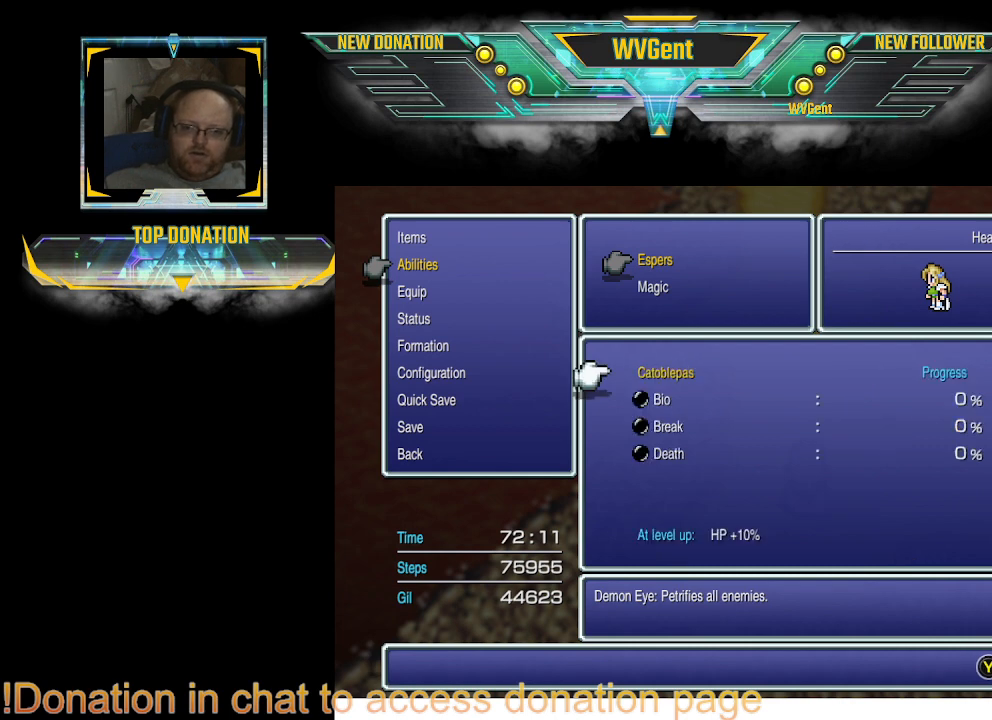
{"buttons": [], "left_stick": "center", "right_stick": "center", "events": [[367, "CROSS", "down"], [433, "CROSS", "up"]]}
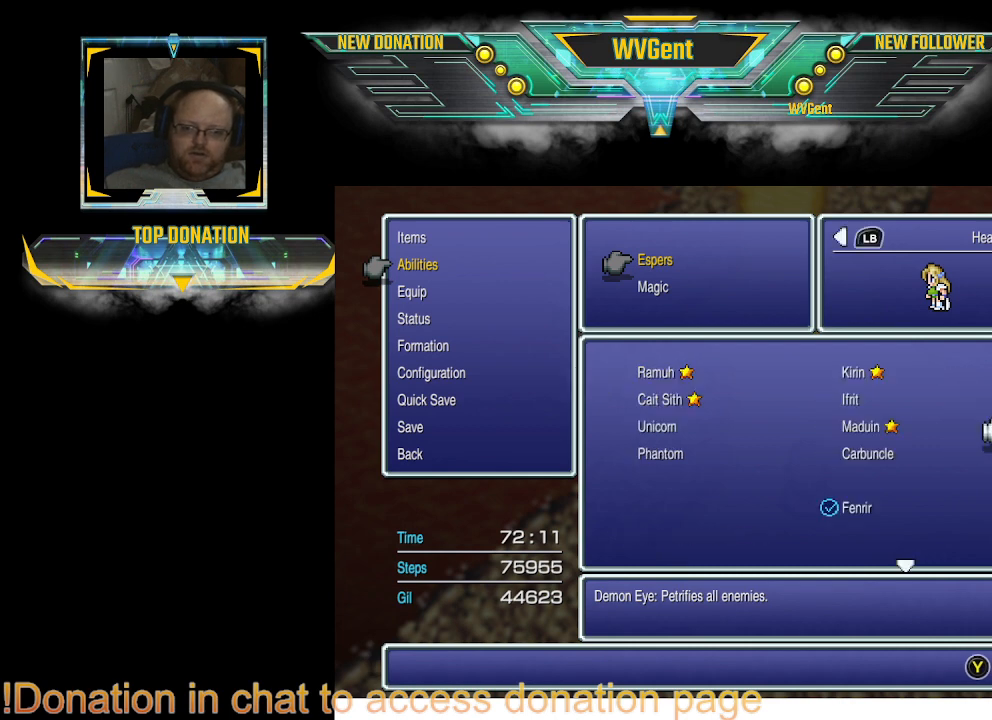
{"buttons": [], "left_stick": "center", "right_stick": "center", "events": []}
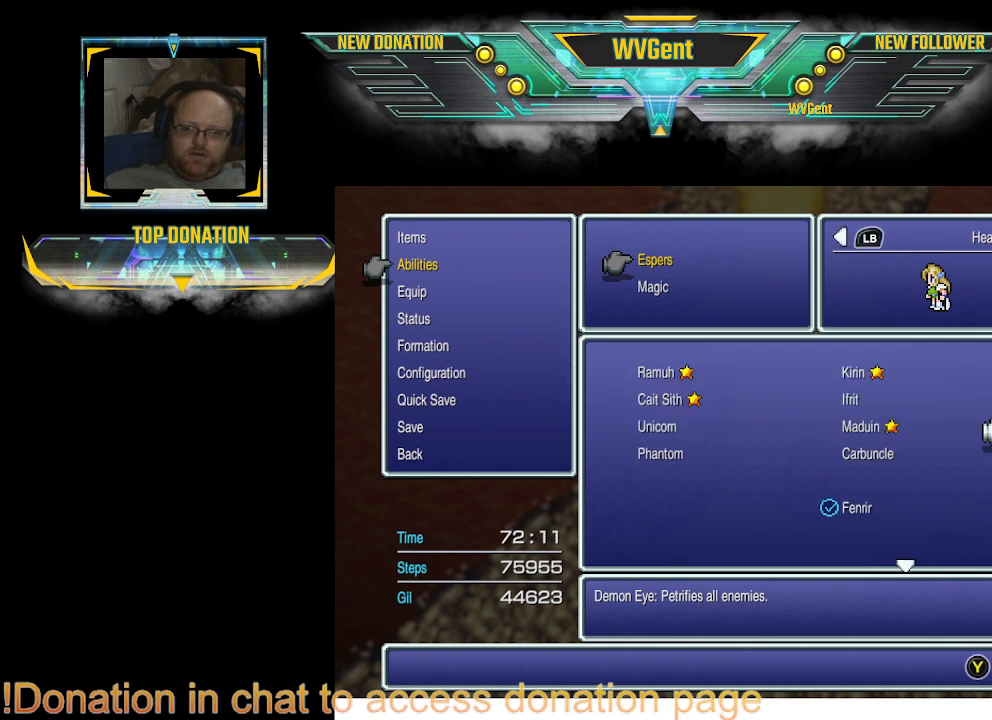
{"buttons": [], "left_stick": "center", "right_stick": "center", "events": []}
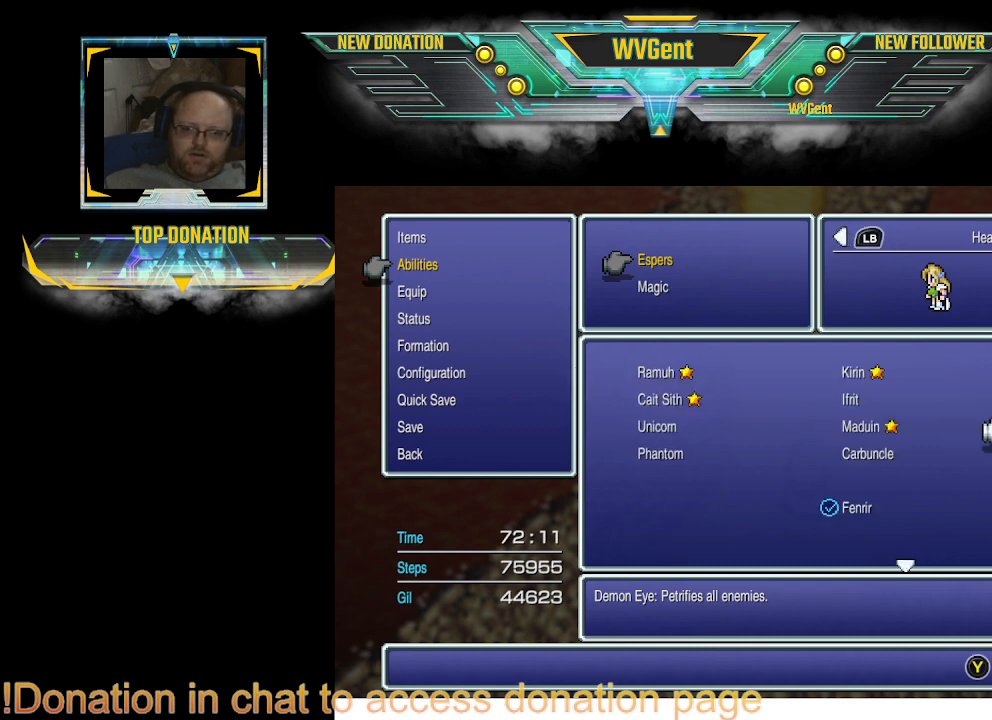
{"buttons": [], "left_stick": "center", "right_stick": "center", "events": []}
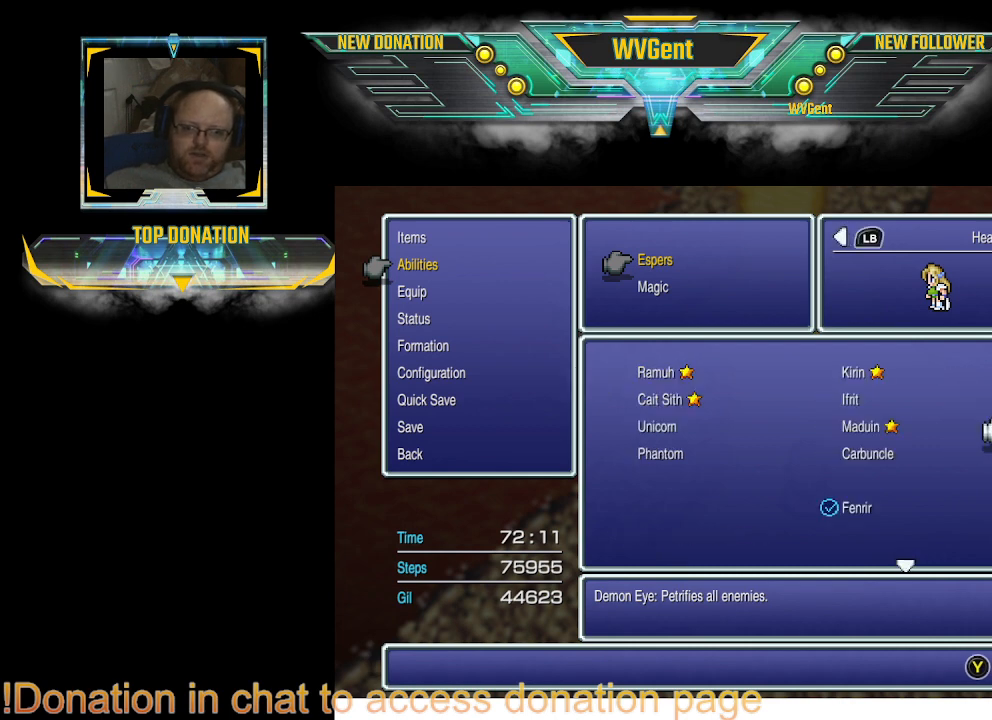
{"buttons": [], "left_stick": "center", "right_stick": "center", "events": []}
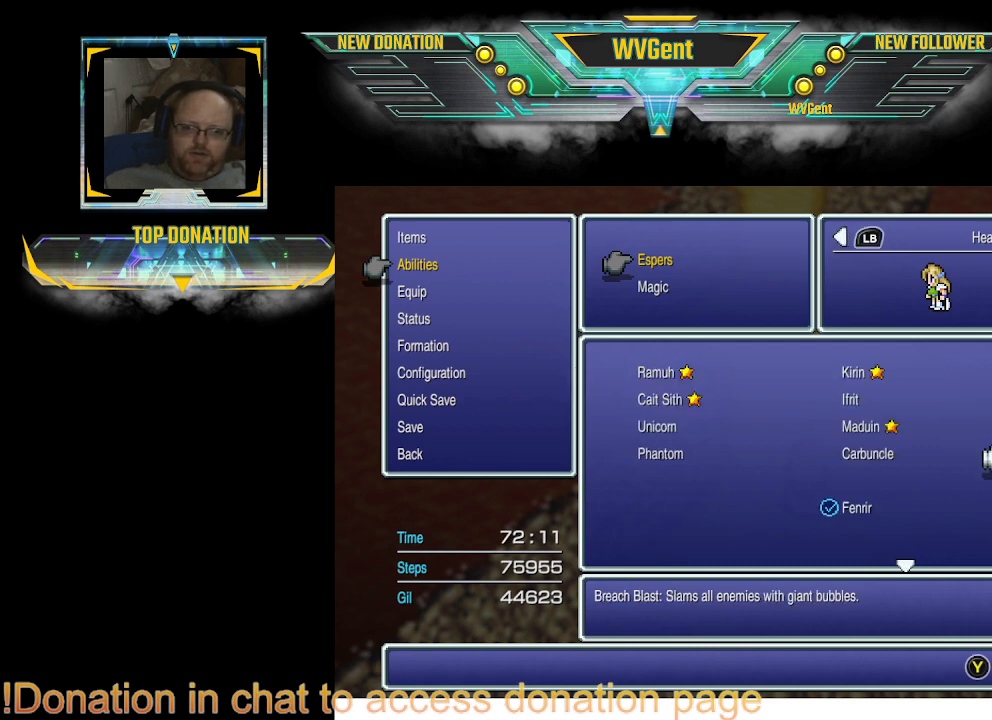
{"buttons": ["DPAD_UP"], "left_stick": "center", "right_stick": "center", "events": [[500, "DPAD_UP", "down"]]}
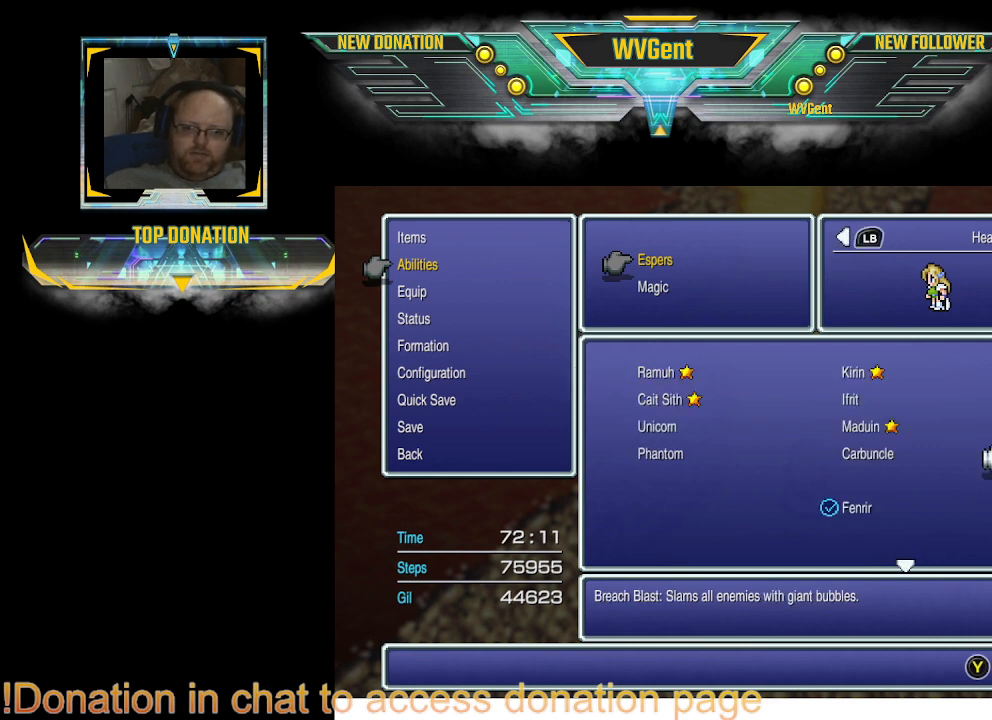
{"buttons": [], "left_stick": "center", "right_stick": "center", "events": [[100, "DPAD_UP", "up"]]}
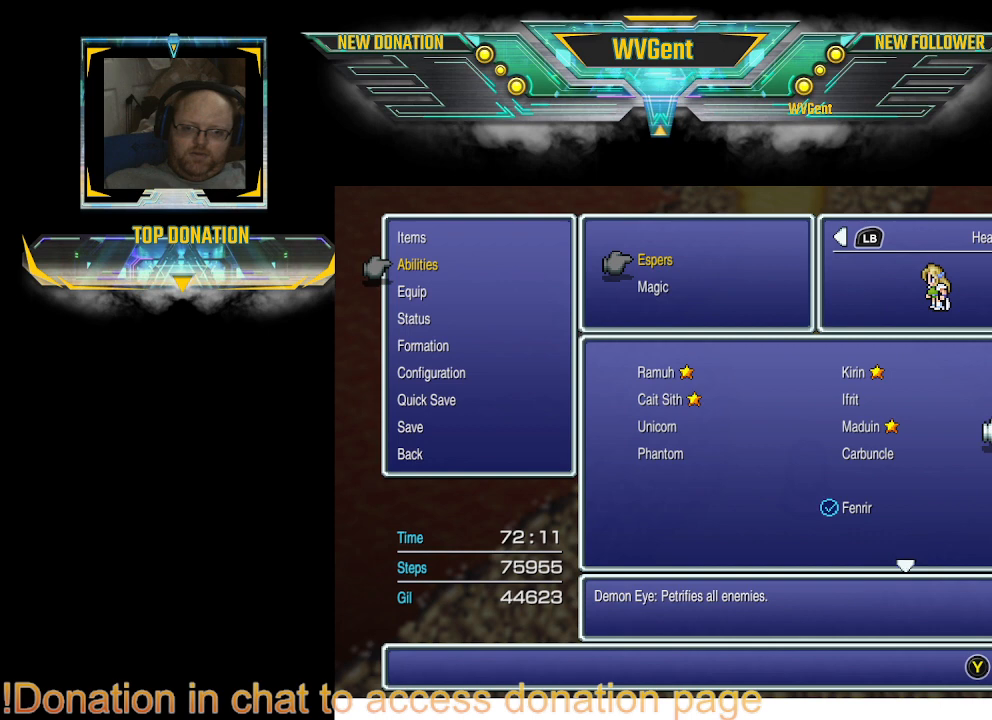
{"buttons": [], "left_stick": "center", "right_stick": "center", "events": []}
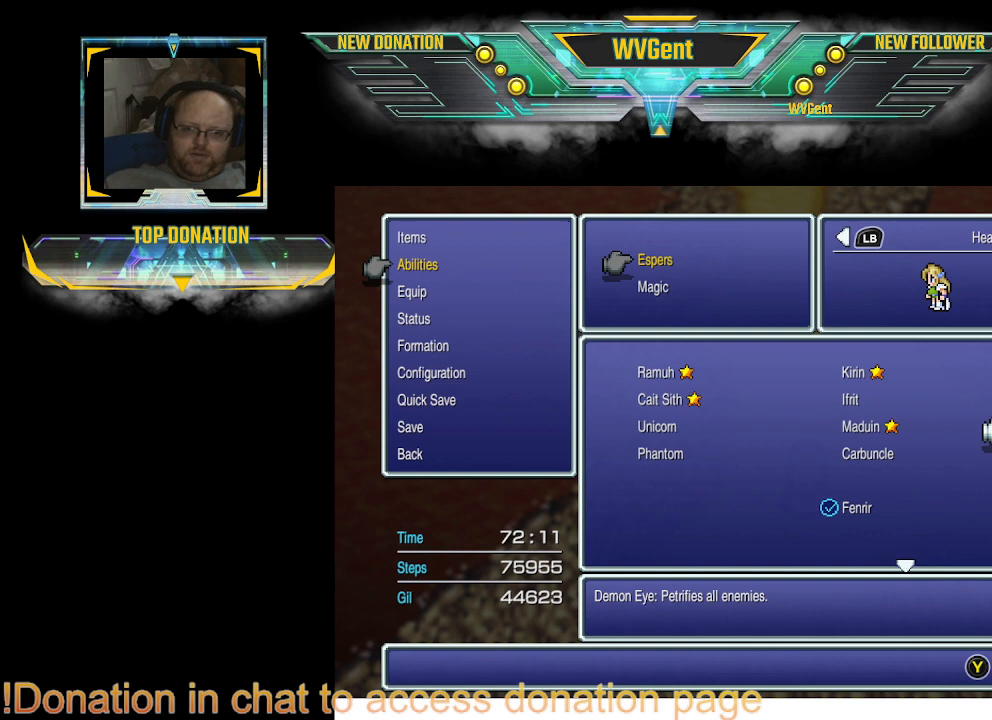
{"buttons": [], "left_stick": "center", "right_stick": "center", "events": []}
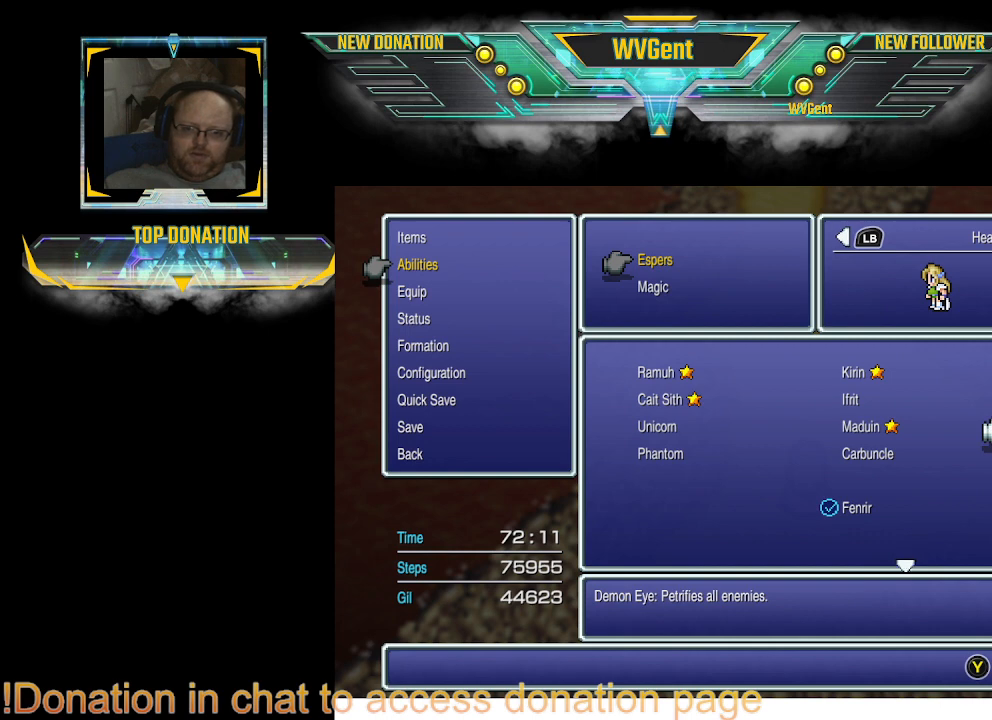
{"buttons": [], "left_stick": "center", "right_stick": "center", "events": [[100, "DPAD_LEFT", "down"], [233, "DPAD_LEFT", "up"], [367, "DPAD_DOWN", "down"], [467, "DPAD_DOWN", "up"]]}
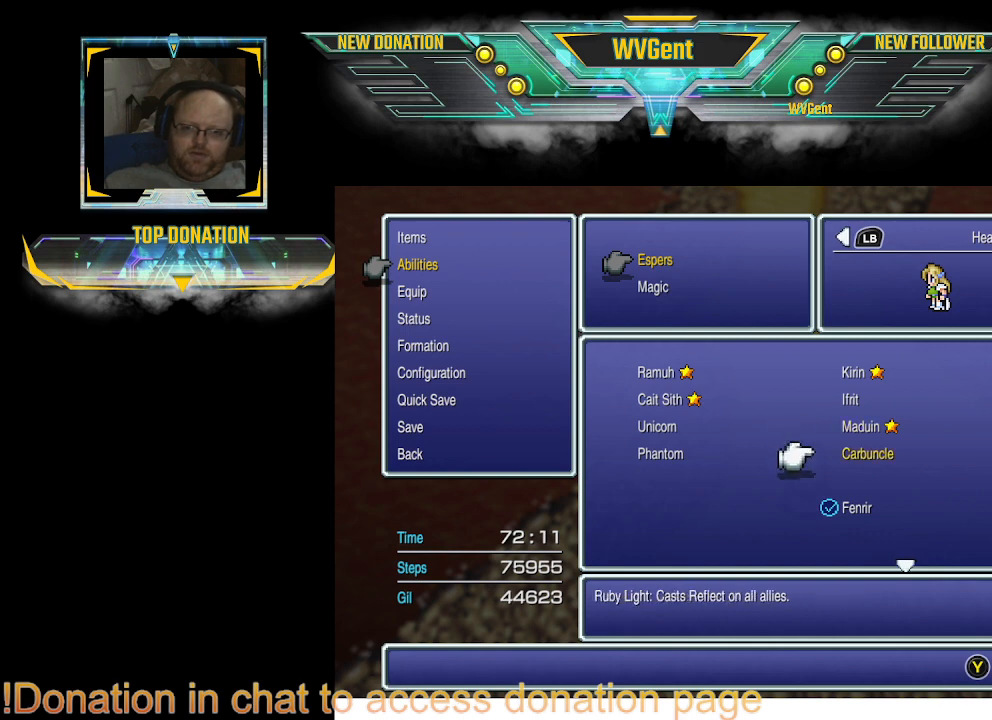
{"buttons": [], "left_stick": "center", "right_stick": "center", "events": [[233, "CROSS", "down"], [367, "CROSS", "up"]]}
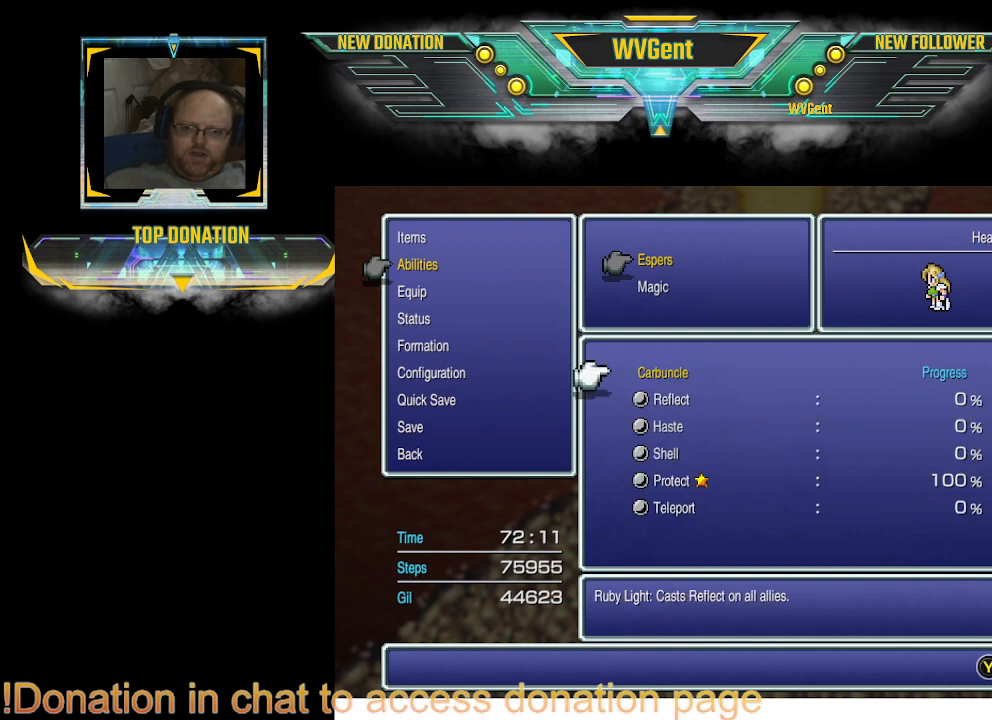
{"buttons": [], "left_stick": "center", "right_stick": "center", "events": []}
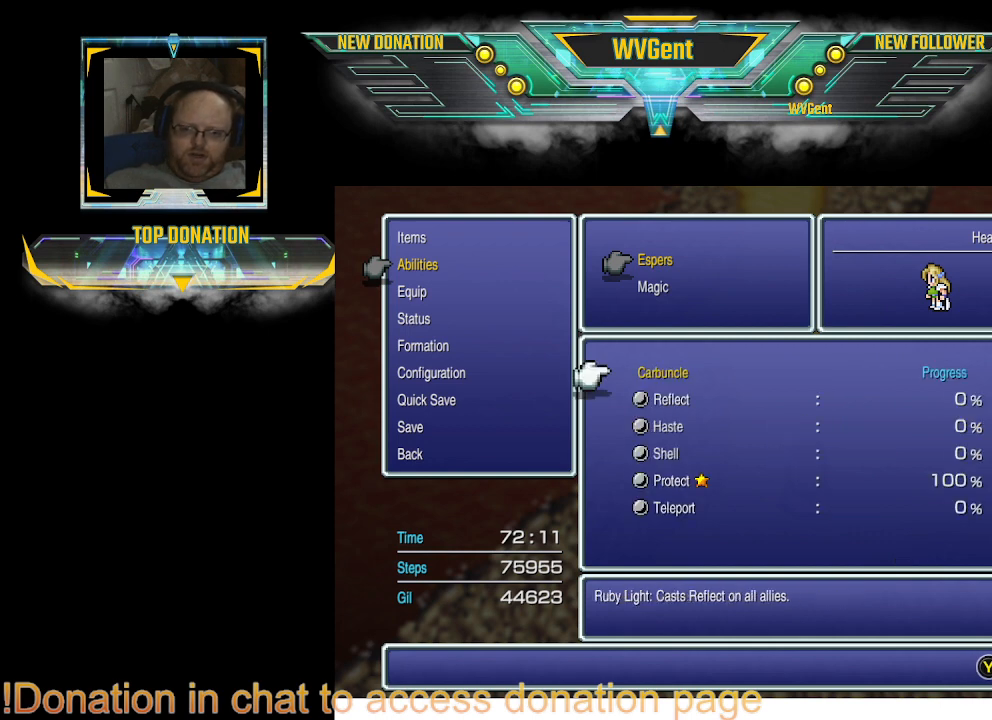
{"buttons": [], "left_stick": "center", "right_stick": "center", "events": []}
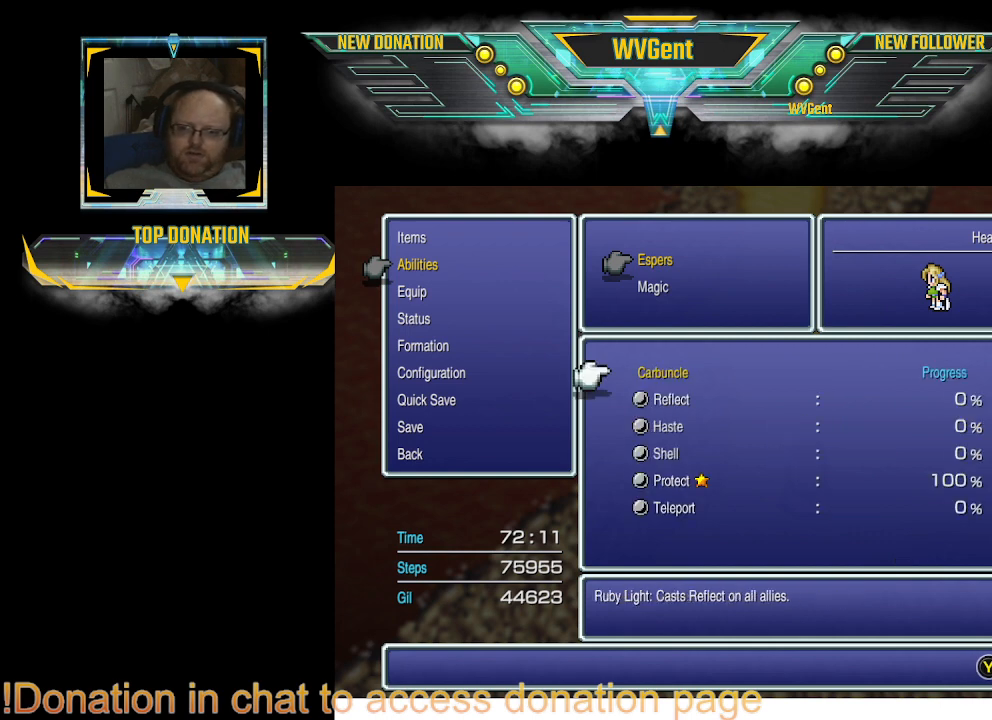
{"buttons": [], "left_stick": "center", "right_stick": "center", "events": []}
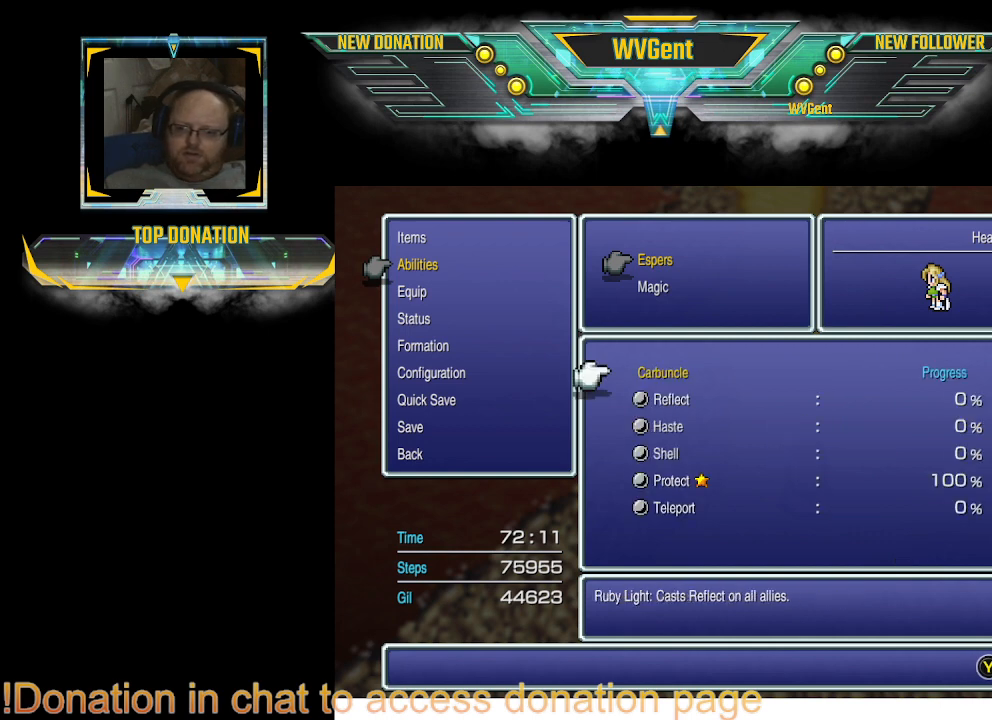
{"buttons": [], "left_stick": "center", "right_stick": "center", "events": [[367, "CIRCLE", "down"], [433, "CIRCLE", "up"]]}
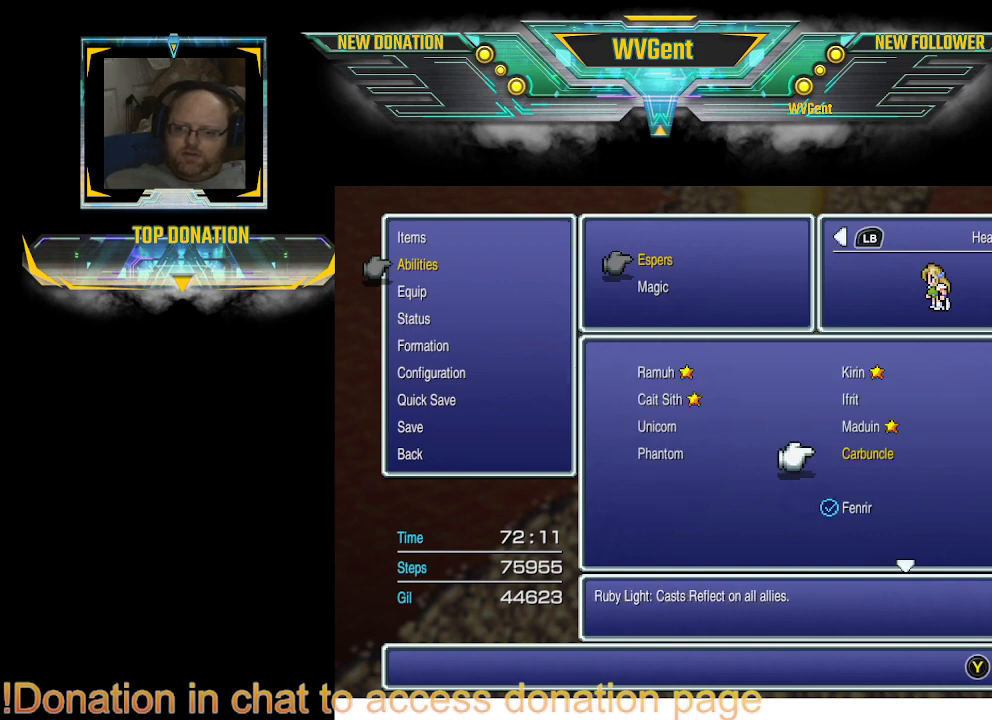
{"buttons": [], "left_stick": "center", "right_stick": "center", "events": [[233, "DPAD_LEFT", "down"], [333, "DPAD_LEFT", "up"]]}
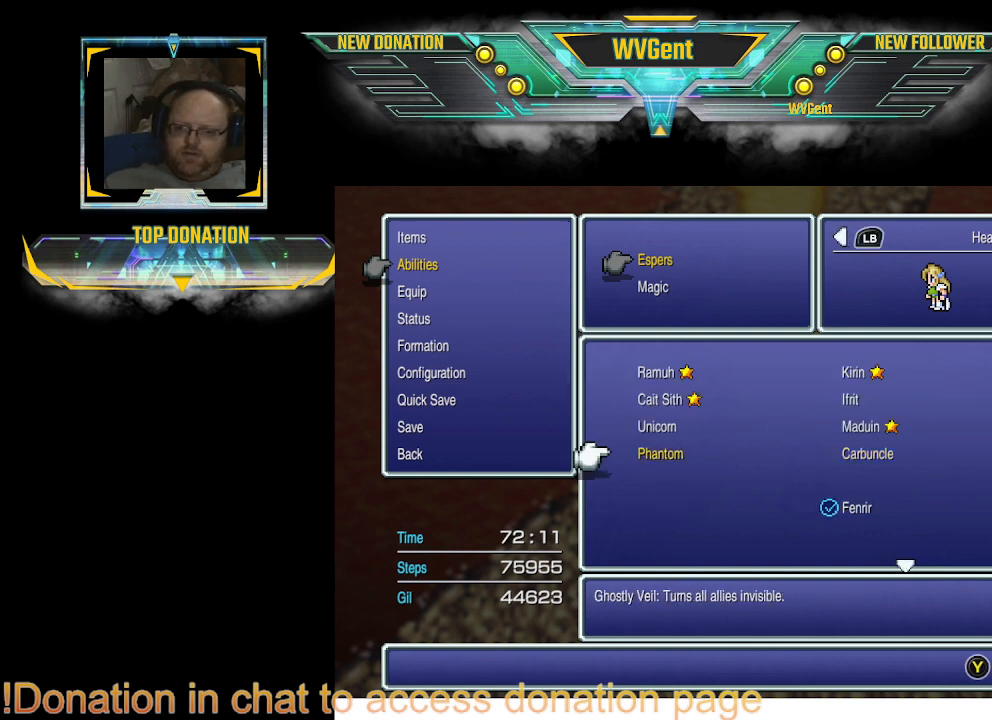
{"buttons": [], "left_stick": "center", "right_stick": "center", "events": [[67, "DPAD_UP", "down"], [167, "DPAD_UP", "up"], [267, "CROSS", "down"], [367, "CROSS", "up"]]}
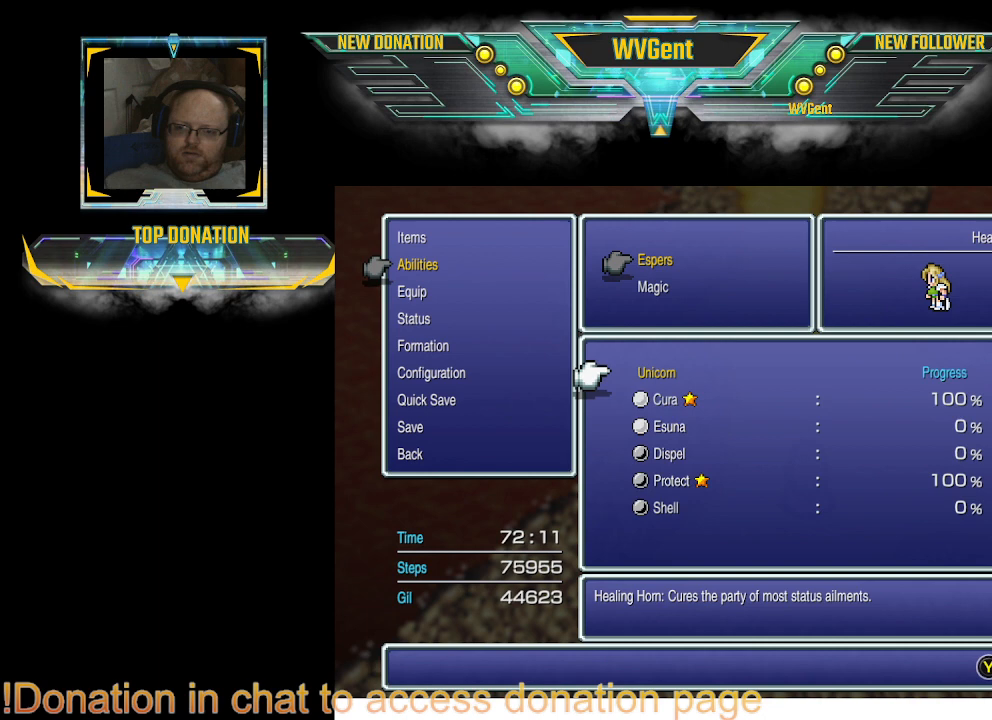
{"buttons": [], "left_stick": "center", "right_stick": "center", "events": []}
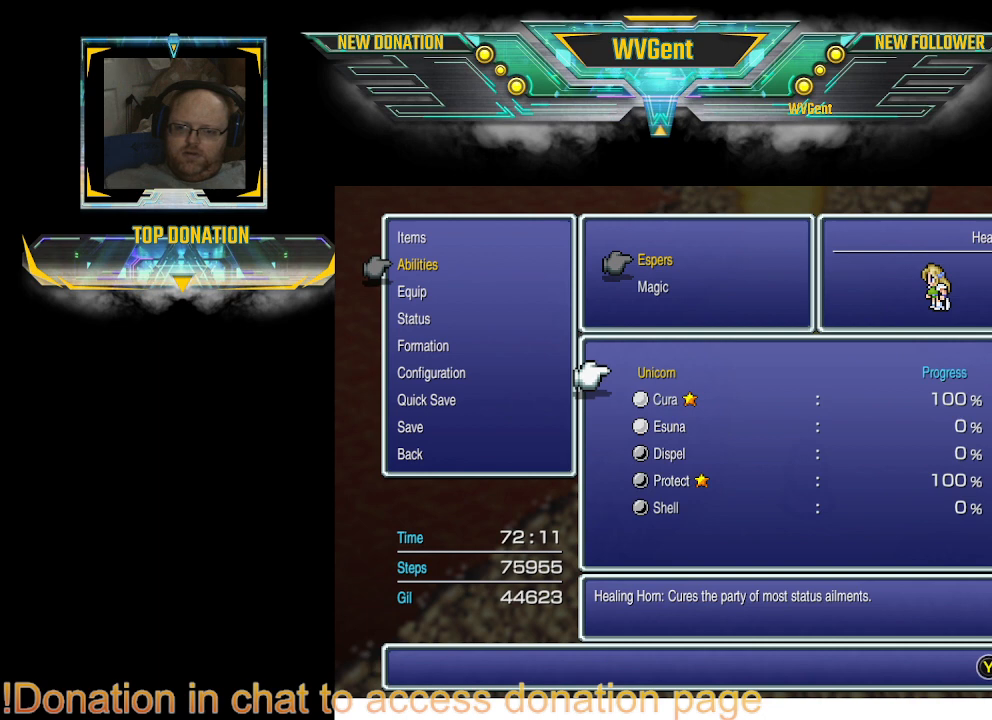
{"buttons": [], "left_stick": "center", "right_stick": "center", "events": []}
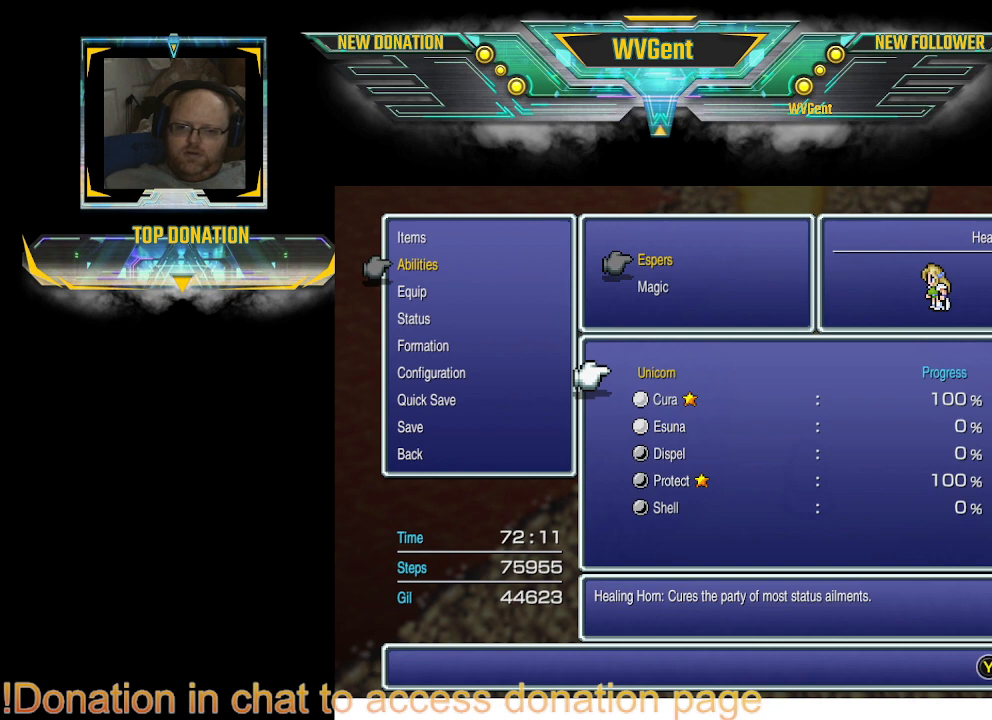
{"buttons": [], "left_stick": "center", "right_stick": "center", "events": []}
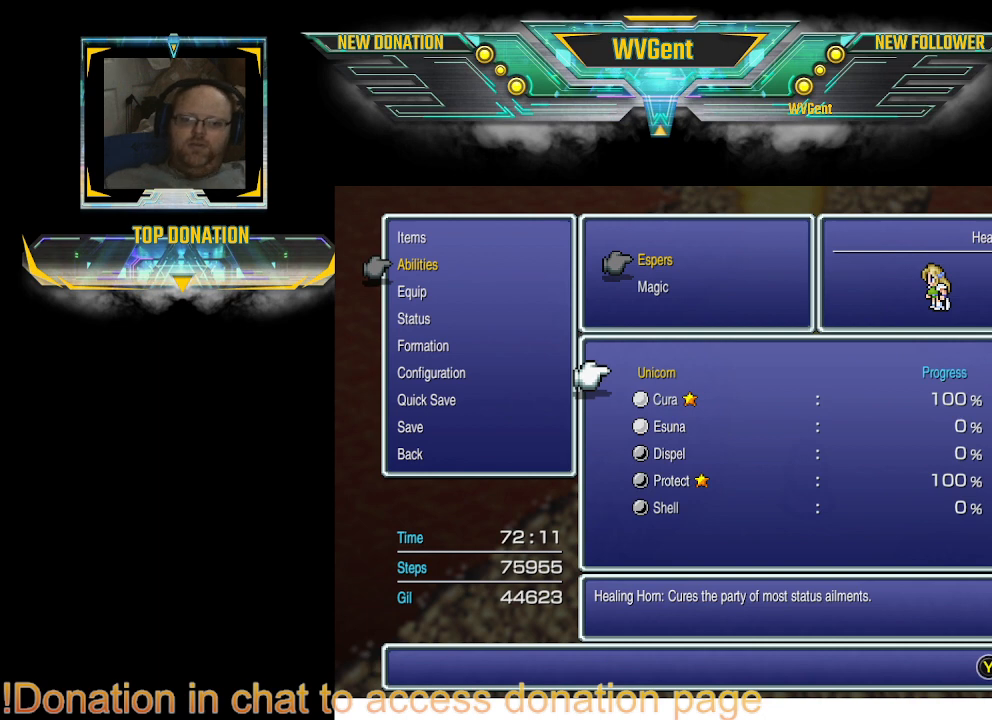
{"buttons": [], "left_stick": "center", "right_stick": "center", "events": []}
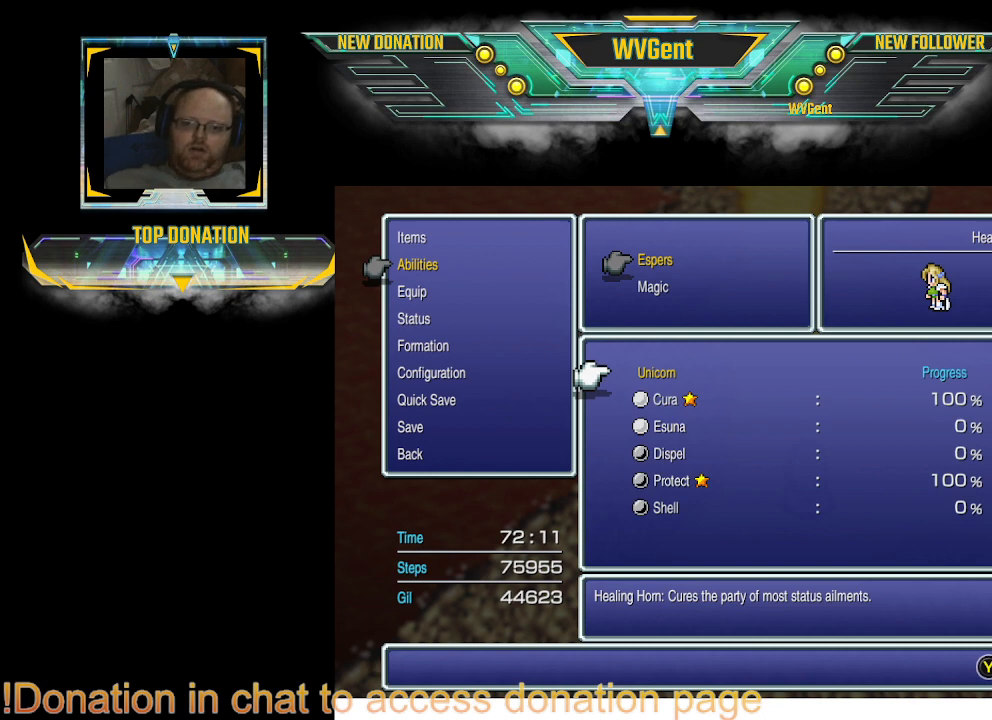
{"buttons": [], "left_stick": "center", "right_stick": "center", "events": []}
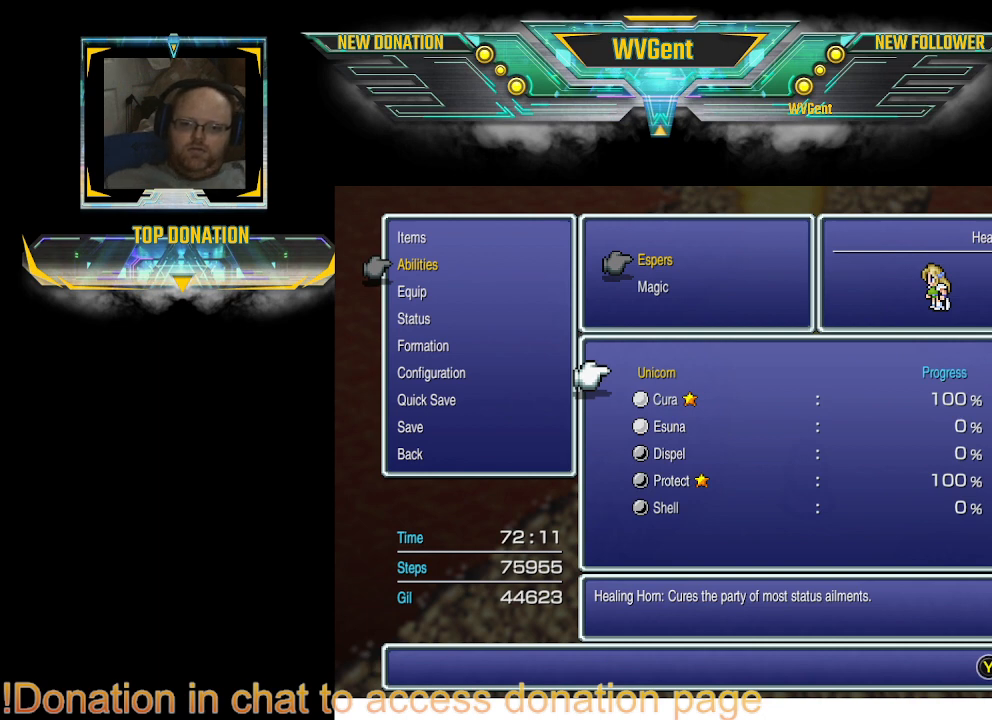
{"buttons": [], "left_stick": "center", "right_stick": "center", "events": []}
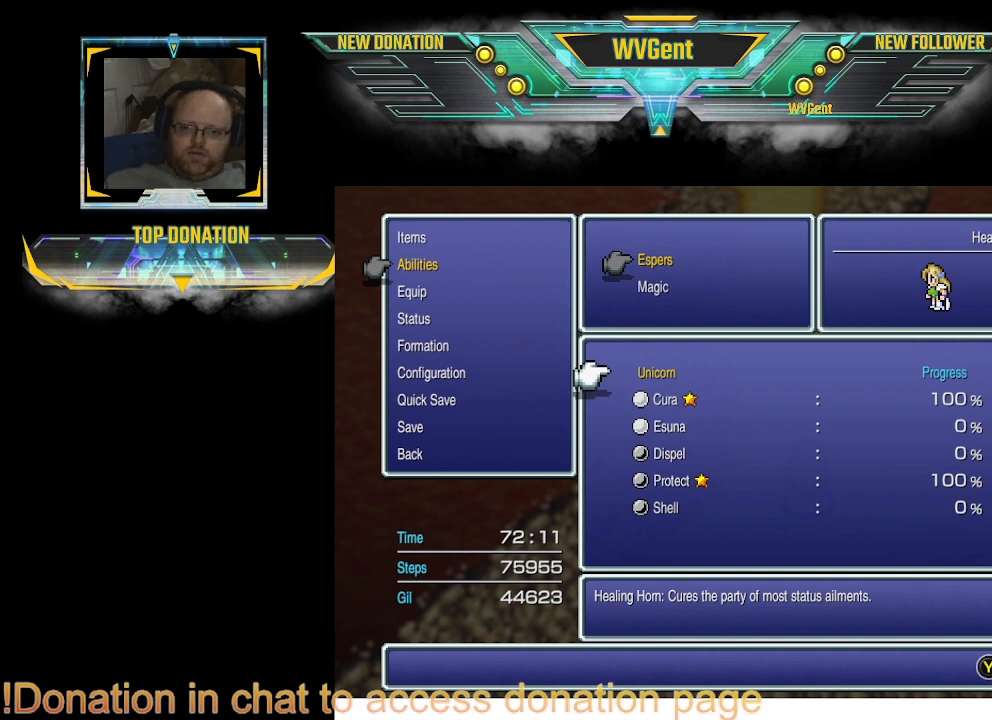
{"buttons": [], "left_stick": "center", "right_stick": "center", "events": []}
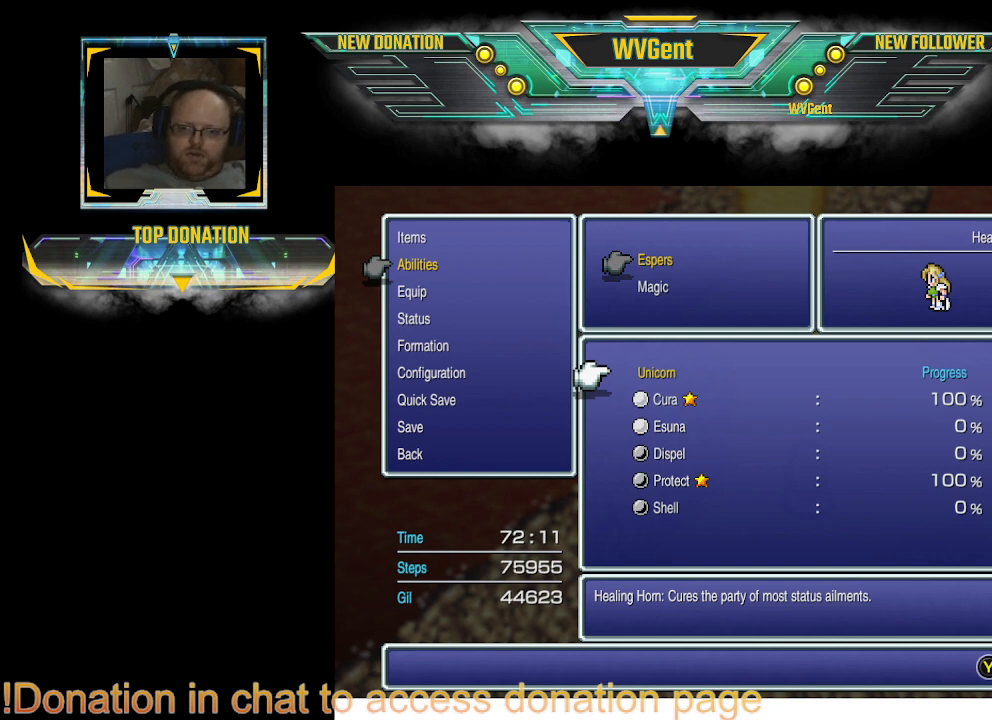
{"buttons": [], "left_stick": "center", "right_stick": "center", "events": [[167, "CIRCLE", "down"], [267, "CIRCLE", "up"]]}
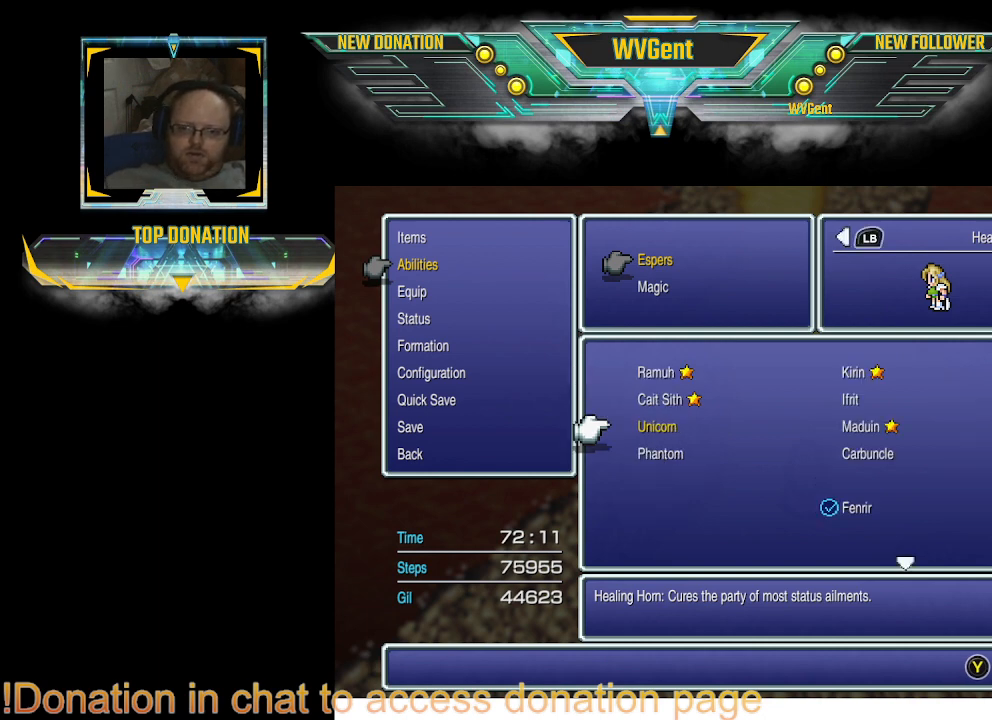
{"buttons": [], "left_stick": "center", "right_stick": "center", "events": [[233, "DPAD_RIGHT", "down"], [333, "DPAD_RIGHT", "up"]]}